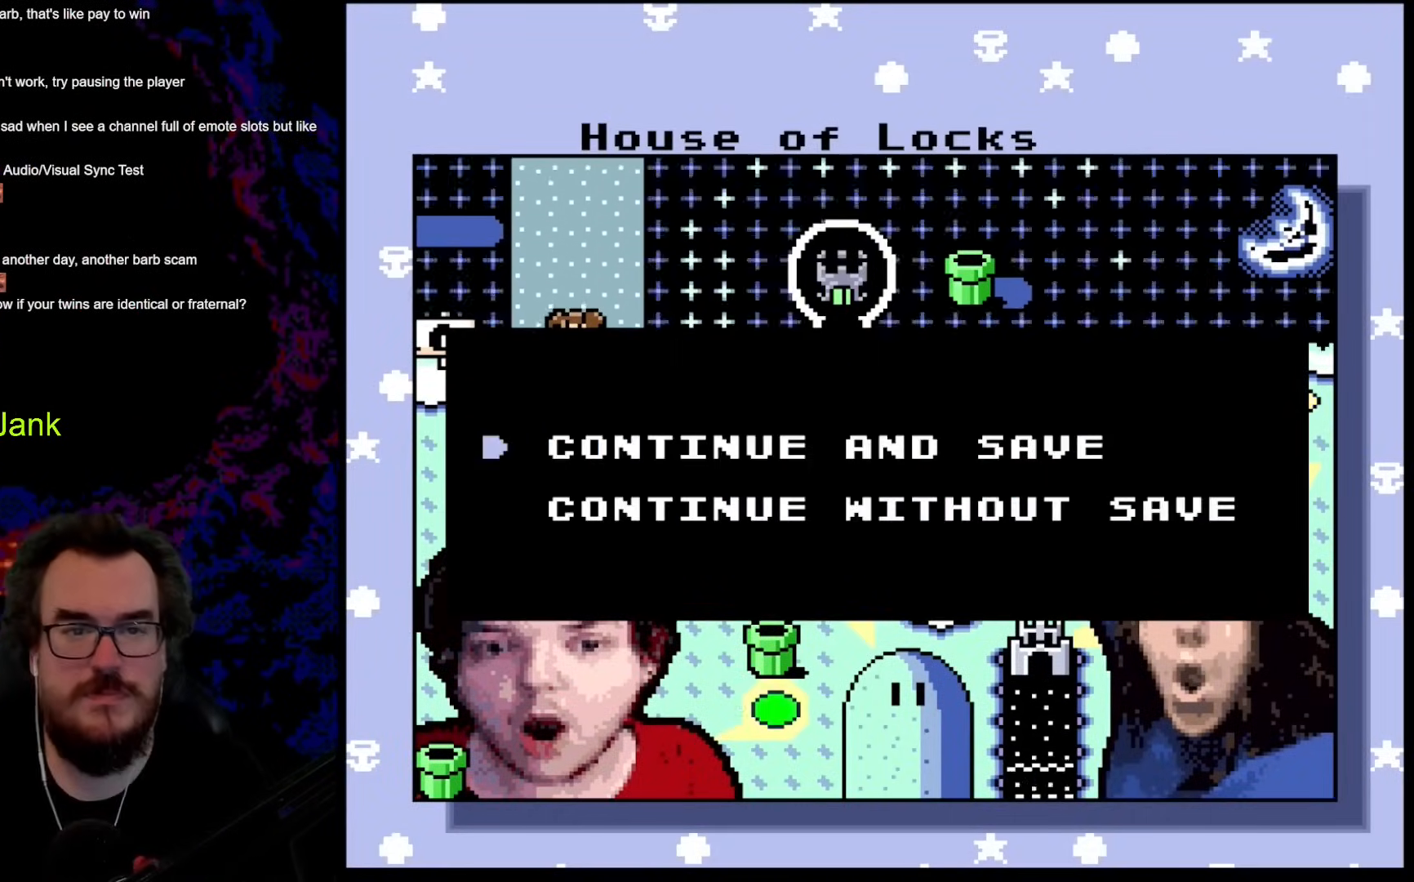
Gameplay with a controller (Nintendo layout); each line is a JSON object with the inputs held at the frame after it. "events" lists button and stick changes between this image and that frame as [ms after this image, input, new state], when the widget could be followed in between. Not read: L3 R3.
{"buttons": ["Y", "DPAD_RIGHT"], "events": [[359, "DPAD_RIGHT", "down"], [359, "Y", "down"]]}
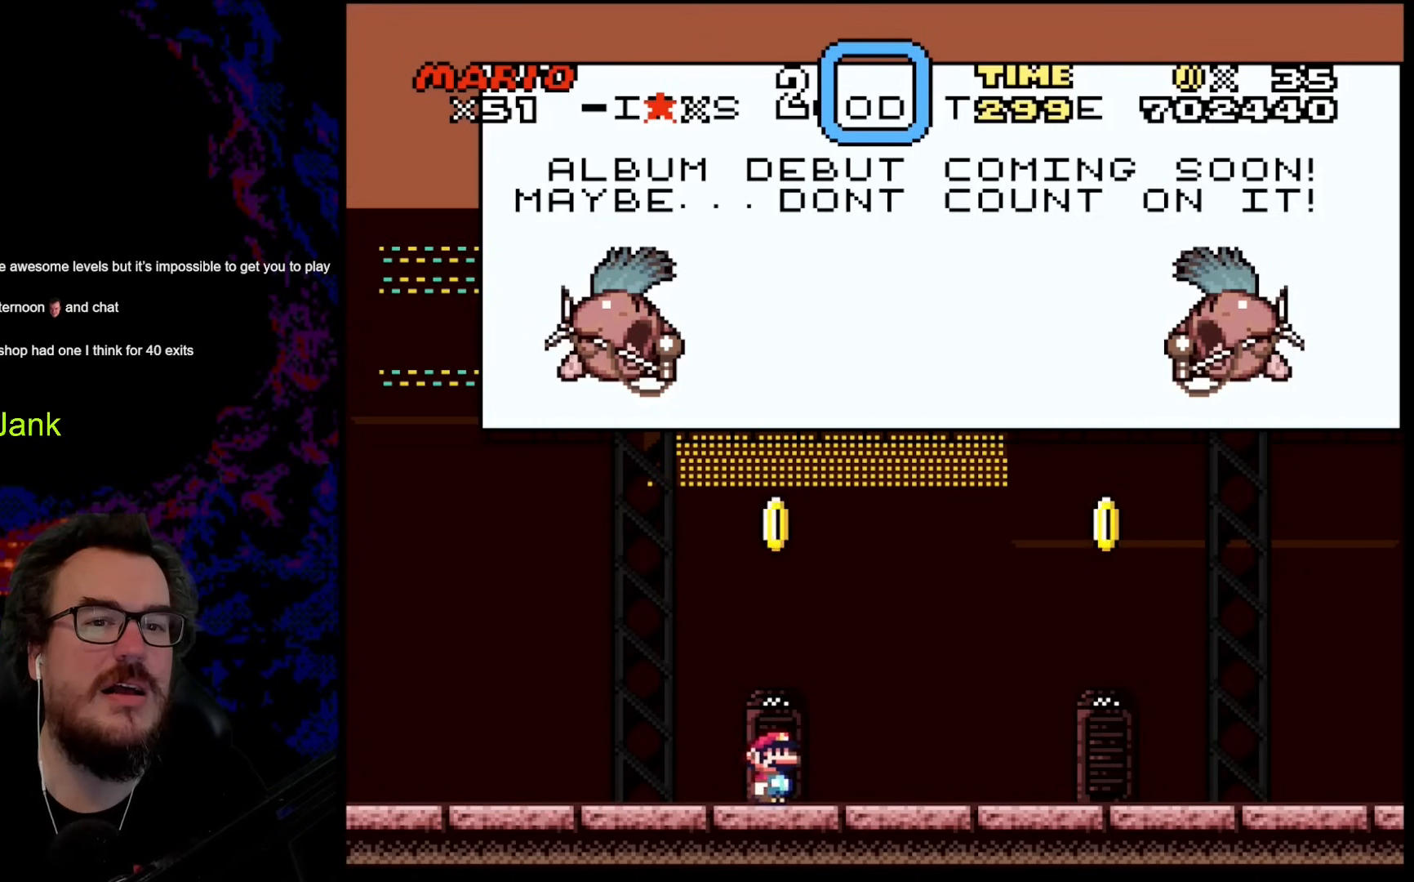
{"buttons": ["Y", "DPAD_RIGHT"], "events": []}
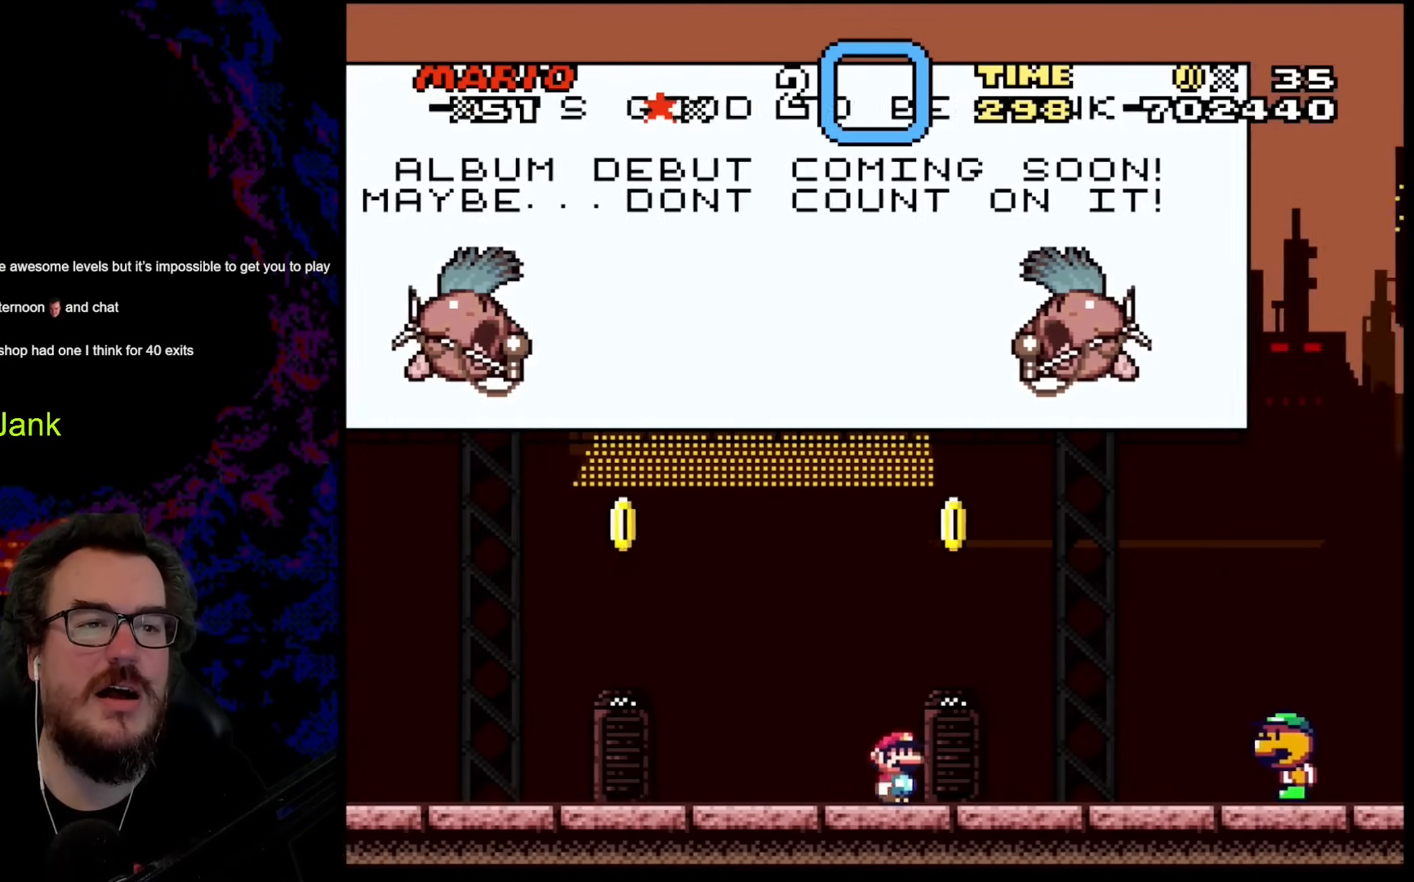
{"buttons": ["Y", "DPAD_RIGHT"], "events": []}
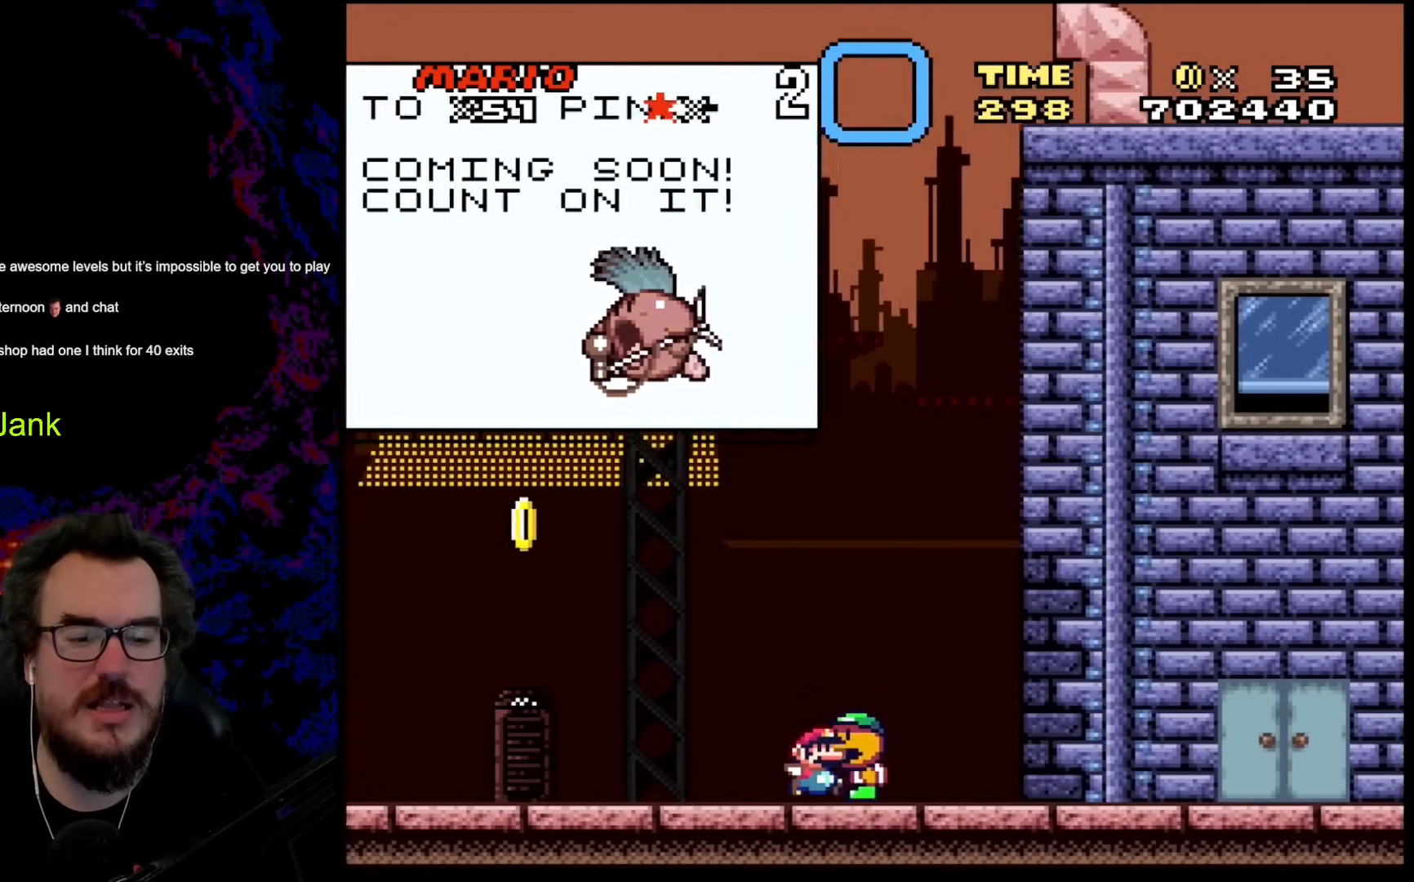
{"buttons": ["Y", "DPAD_RIGHT"], "events": []}
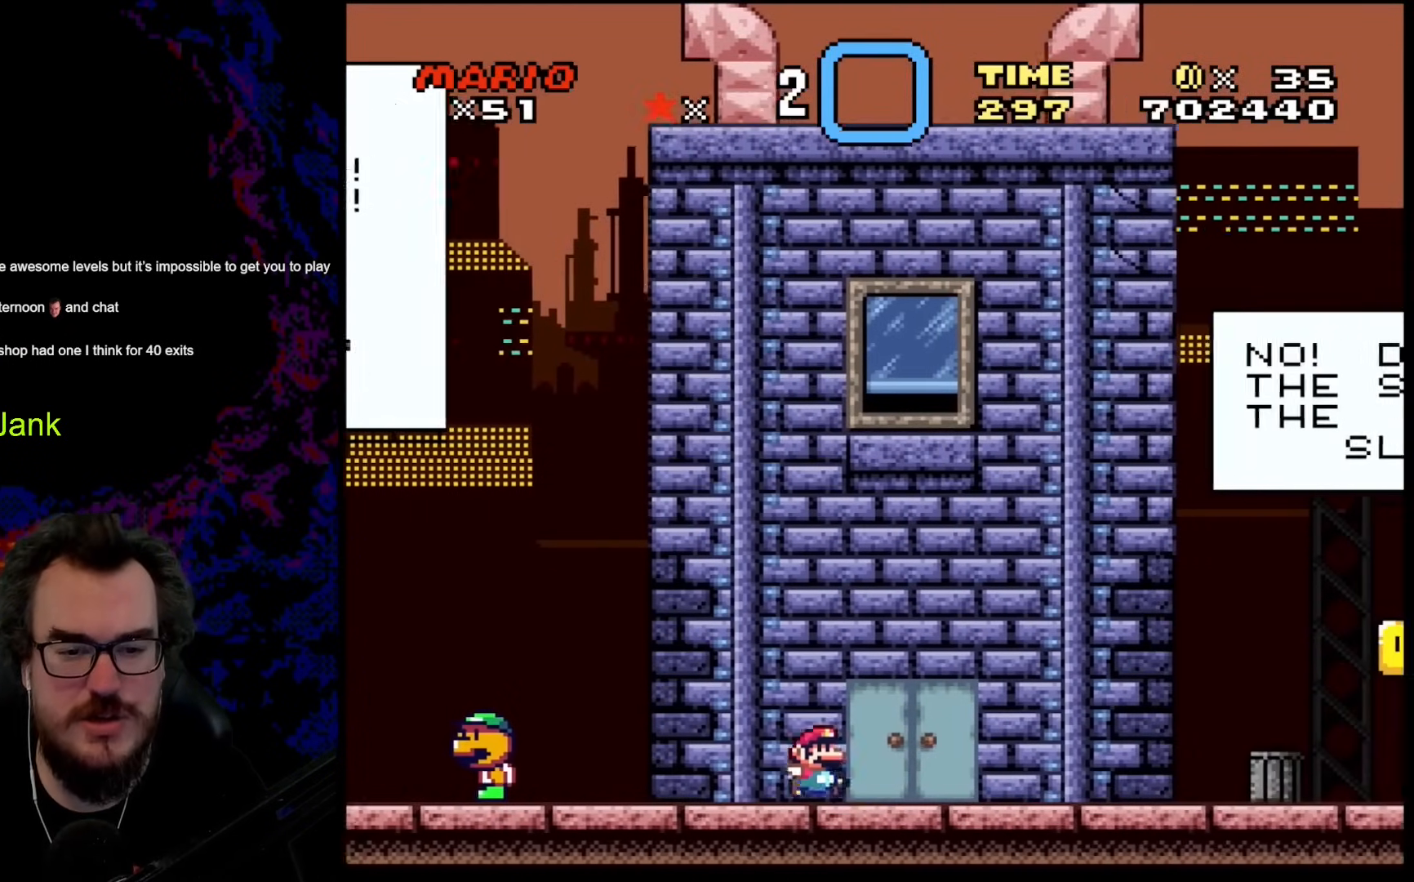
{"buttons": ["Y", "DPAD_UP"], "events": [[85, "DPAD_LEFT", "down"], [85, "DPAD_RIGHT", "up"], [187, "DPAD_UP", "down"], [256, "DPAD_LEFT", "up"], [392, "DPAD_UP", "up"], [478, "DPAD_UP", "down"]]}
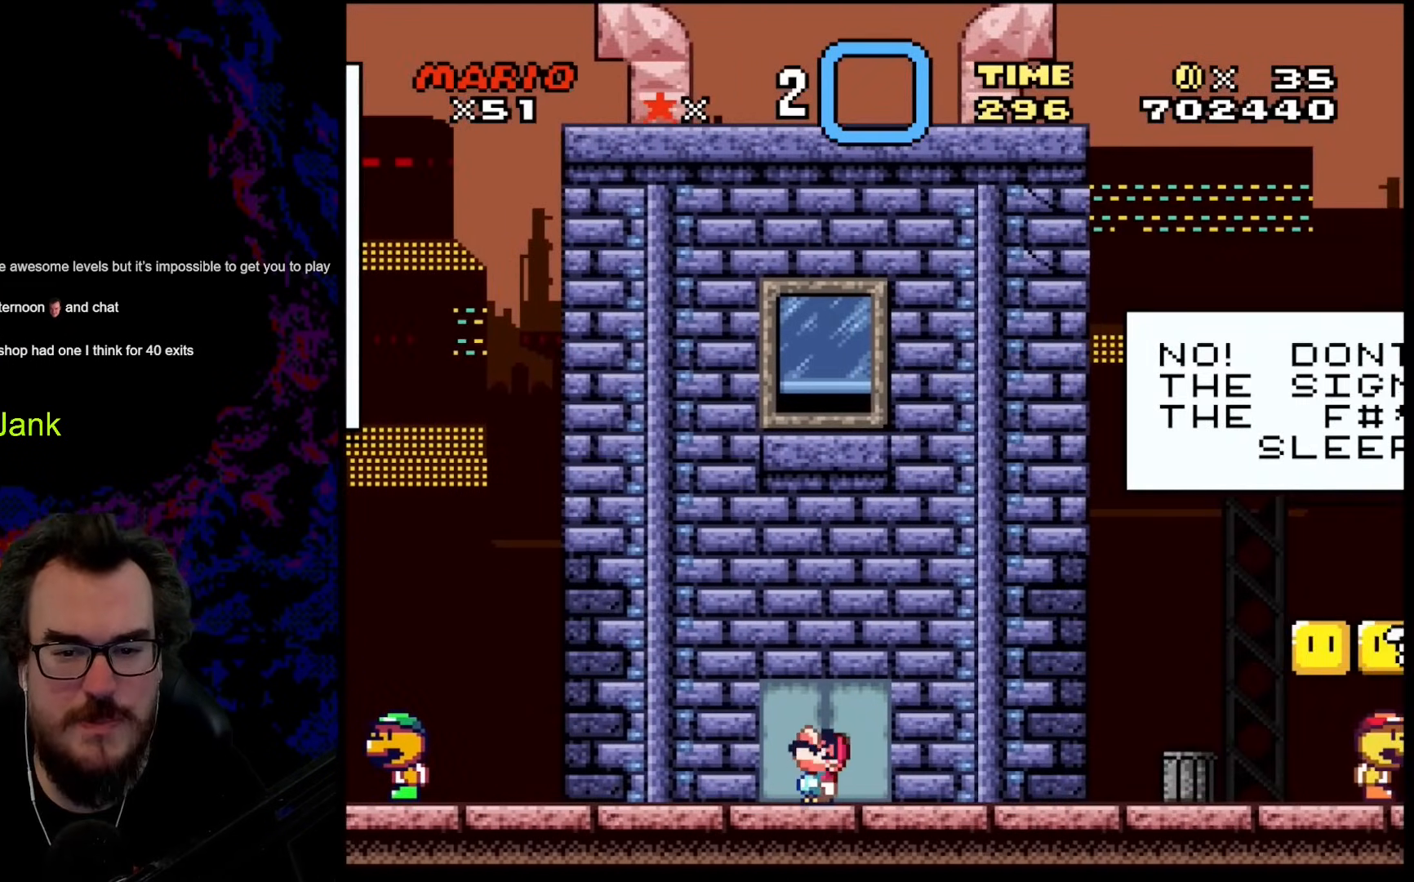
{"buttons": ["Y", "DPAD_UP"], "events": [[171, "DPAD_UP", "up"], [188, "DPAD_RIGHT", "down"], [307, "DPAD_RIGHT", "up"], [307, "DPAD_UP", "down"]]}
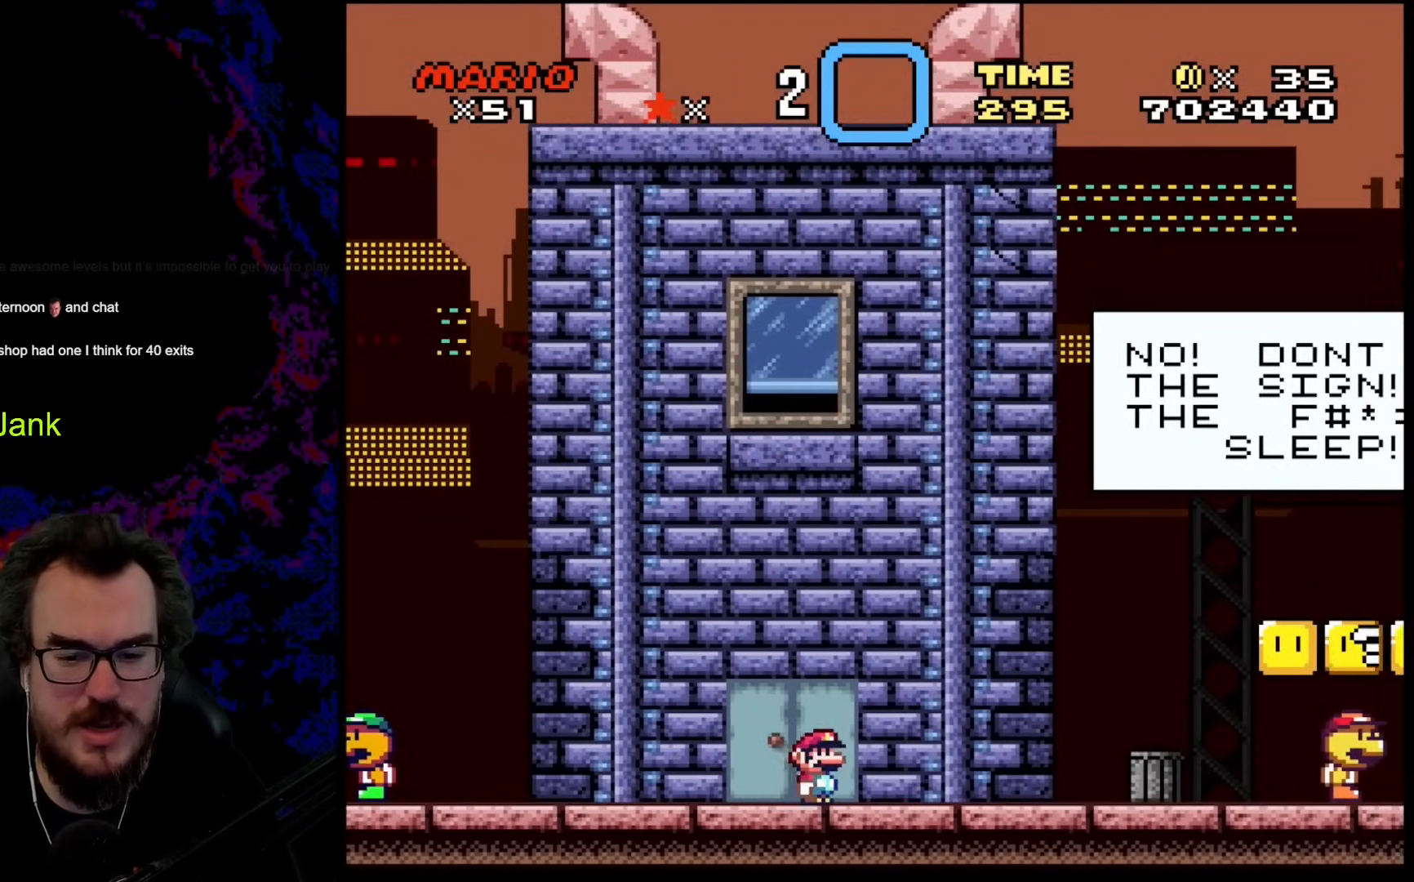
{"buttons": ["Y", "DPAD_RIGHT"], "events": [[34, "DPAD_UP", "up"], [69, "DPAD_UP", "down"], [137, "DPAD_RIGHT", "down"], [188, "DPAD_UP", "up"]]}
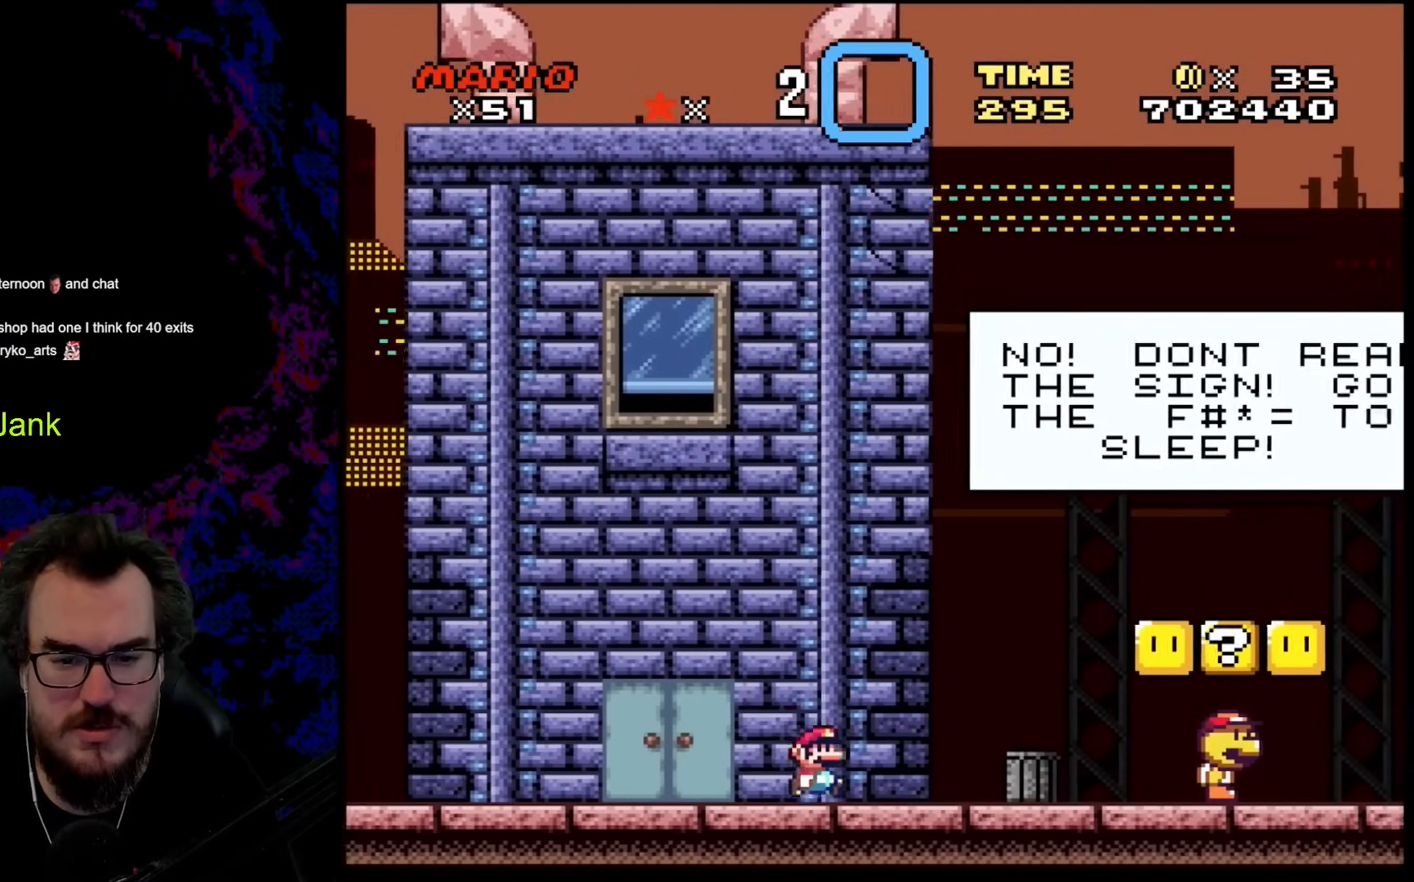
{"buttons": ["Y", "DPAD_RIGHT"], "events": []}
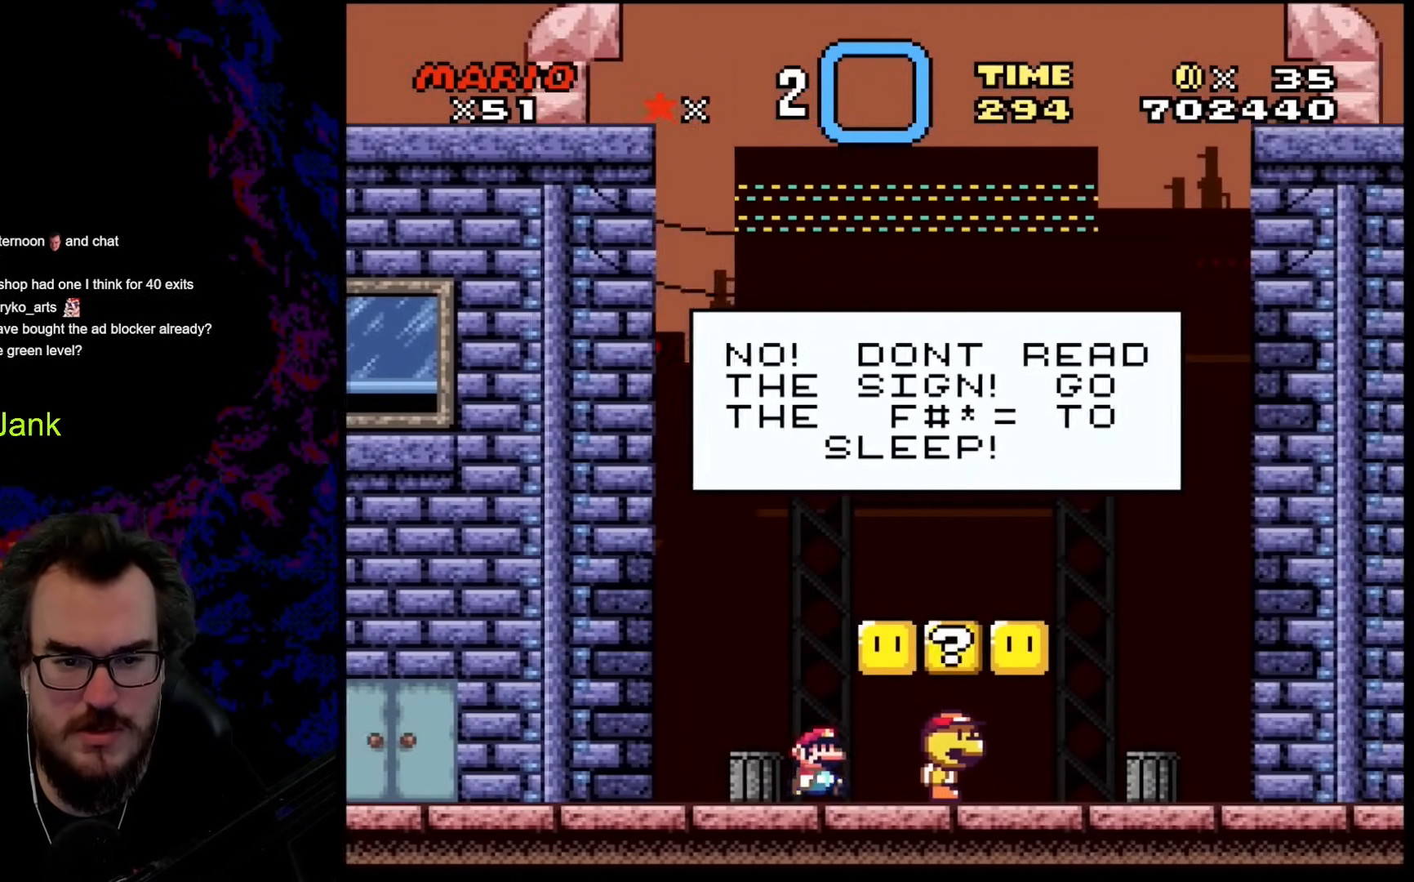
{"buttons": ["B", "Y", "DPAD_RIGHT"], "events": [[85, "B", "down"], [171, "DPAD_LEFT", "down"], [171, "DPAD_RIGHT", "up"], [256, "B", "up"], [290, "DPAD_LEFT", "up"], [376, "DPAD_RIGHT", "down"], [427, "B", "down"]]}
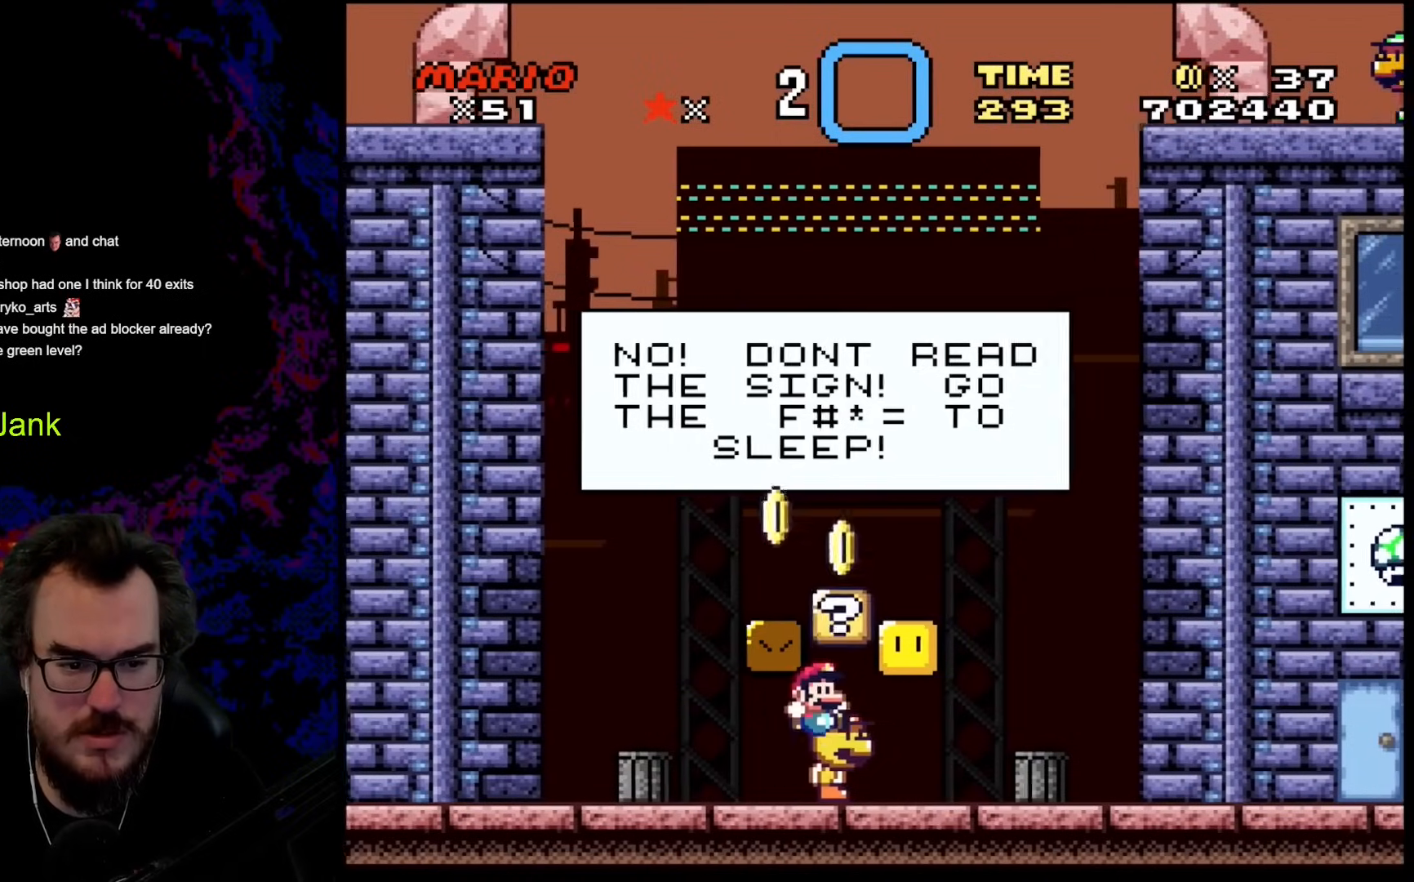
{"buttons": ["Y", "DPAD_RIGHT"], "events": [[86, "B", "up"], [205, "DPAD_RIGHT", "up"], [222, "B", "down"], [291, "DPAD_RIGHT", "down"], [410, "B", "up"]]}
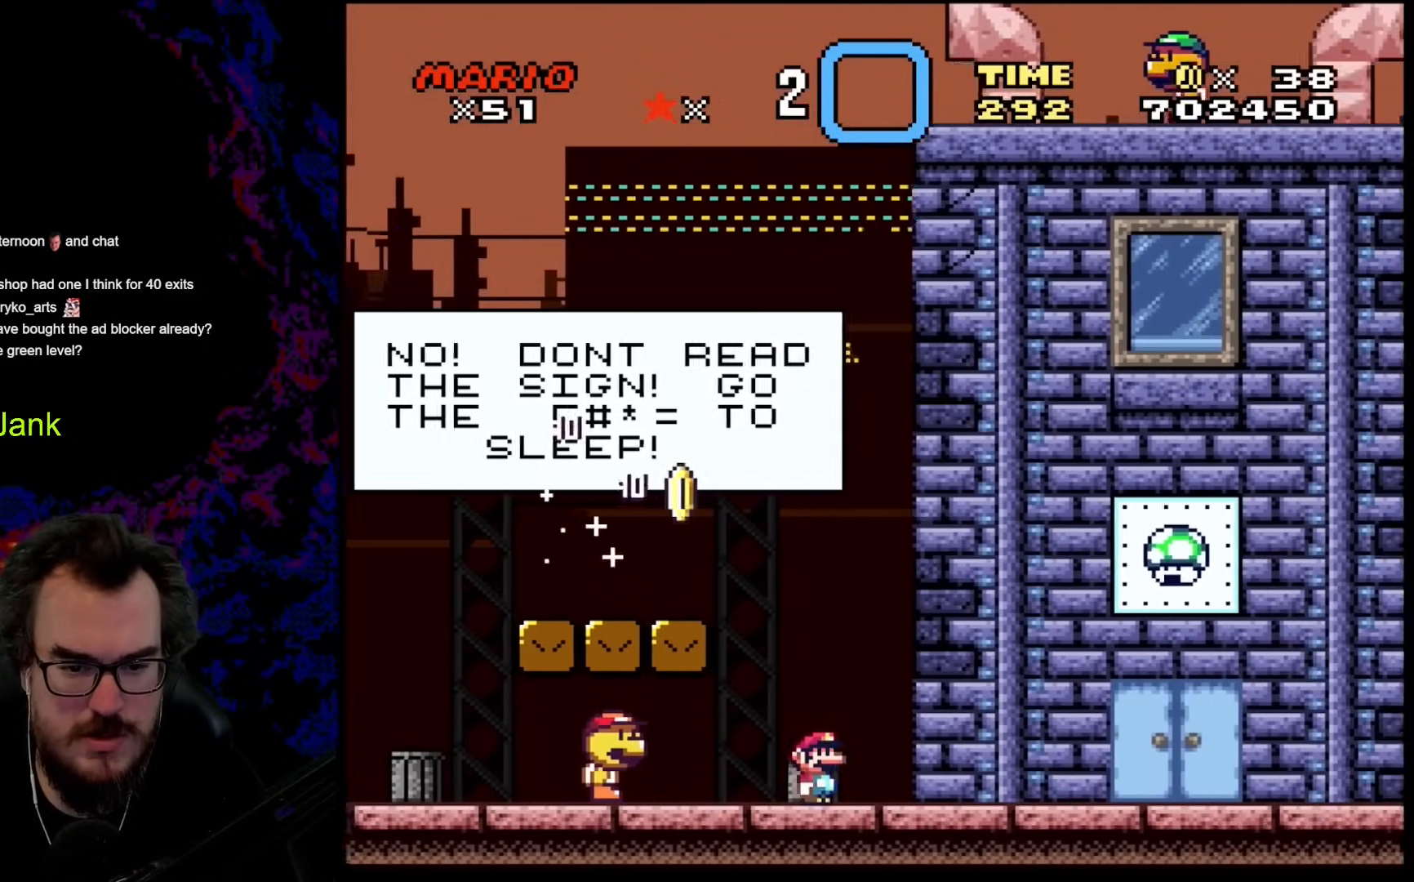
{"buttons": ["Y", "DPAD_RIGHT"], "events": []}
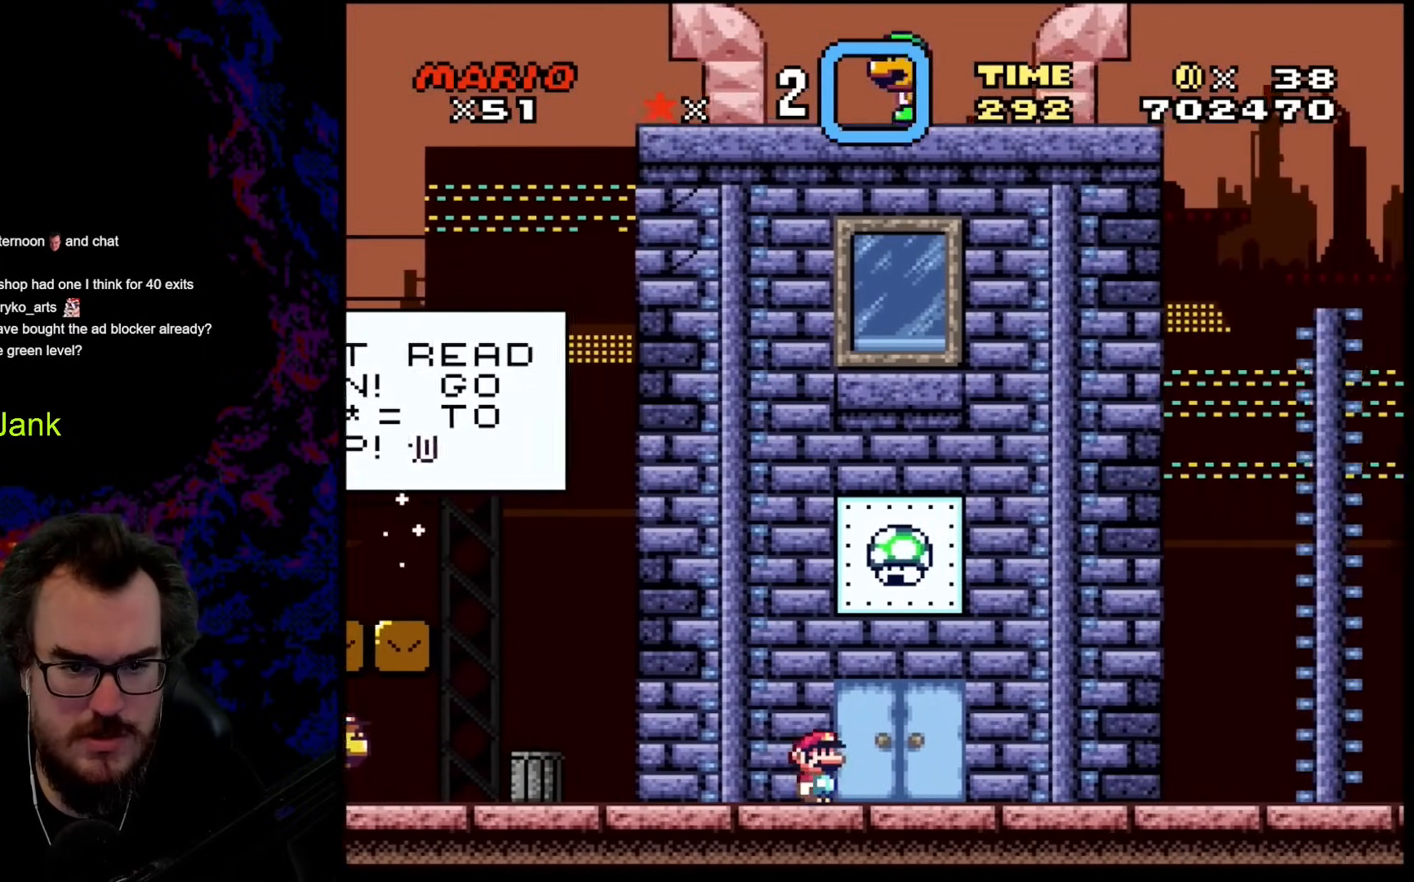
{"buttons": ["Y", "DPAD_RIGHT"], "events": []}
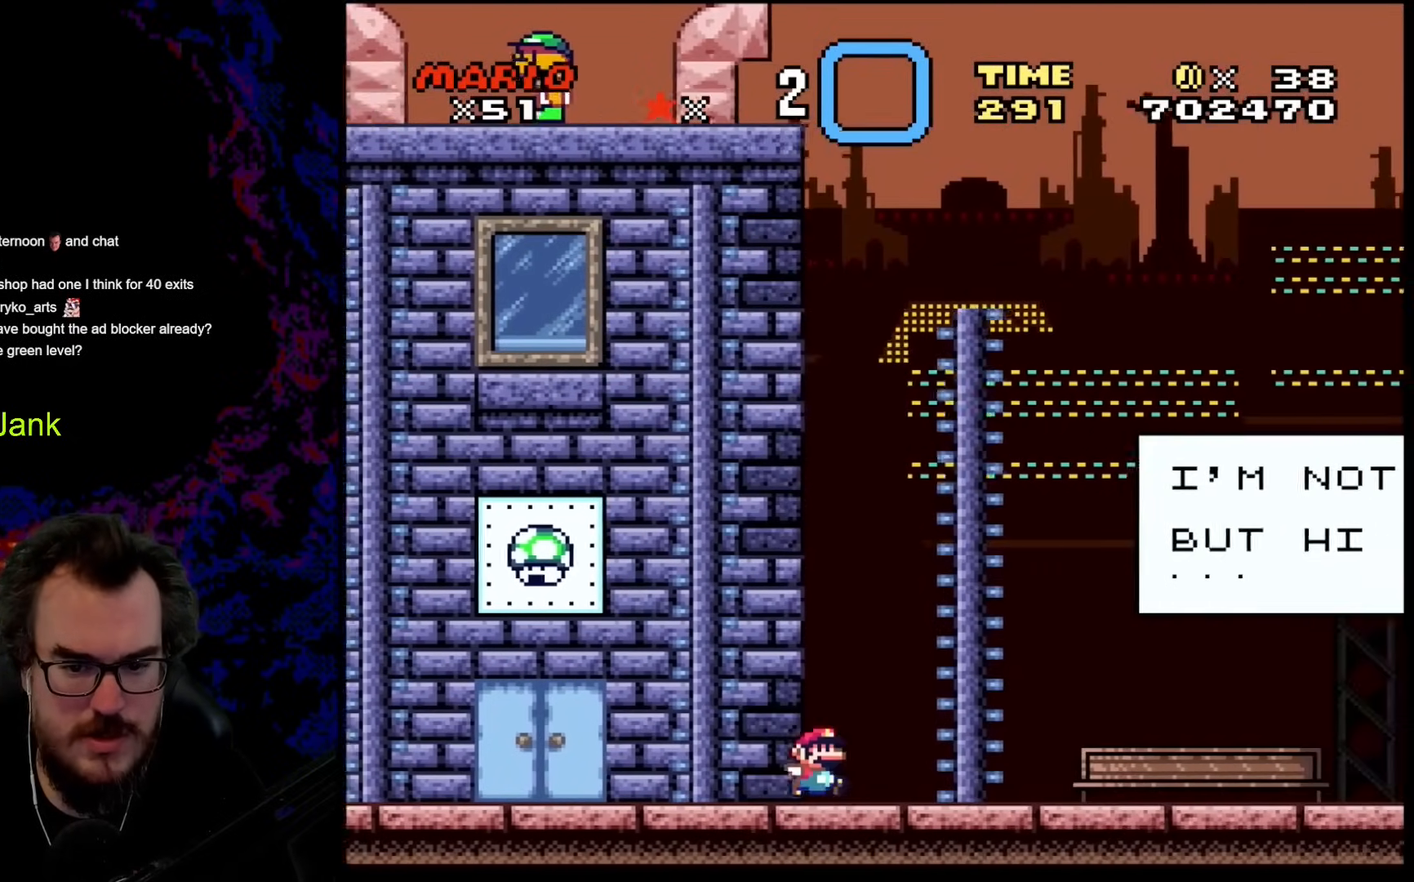
{"buttons": ["Y", "DPAD_RIGHT"], "events": []}
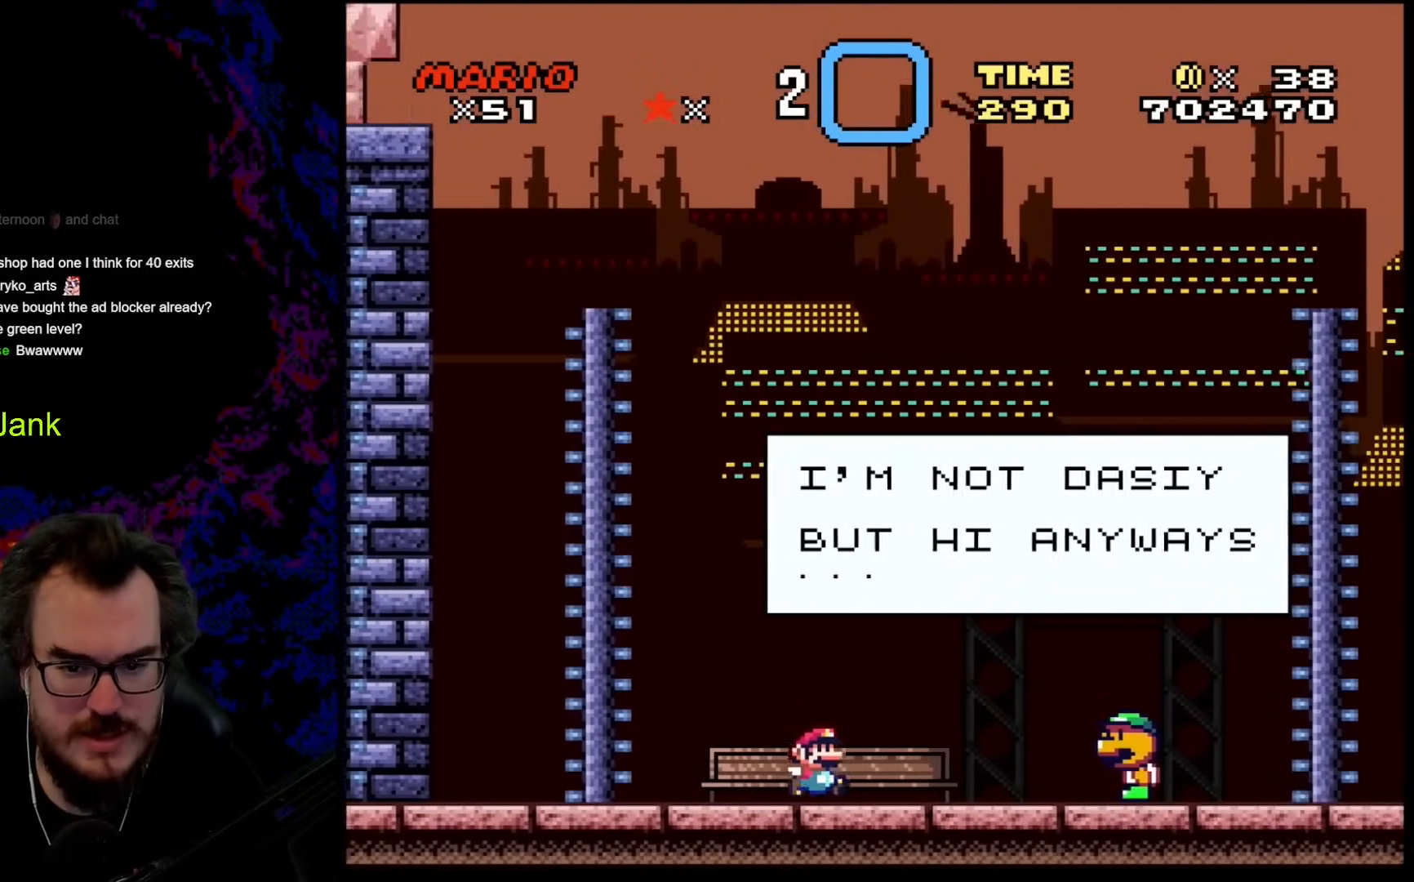
{"buttons": ["Y", "DPAD_RIGHT"], "events": []}
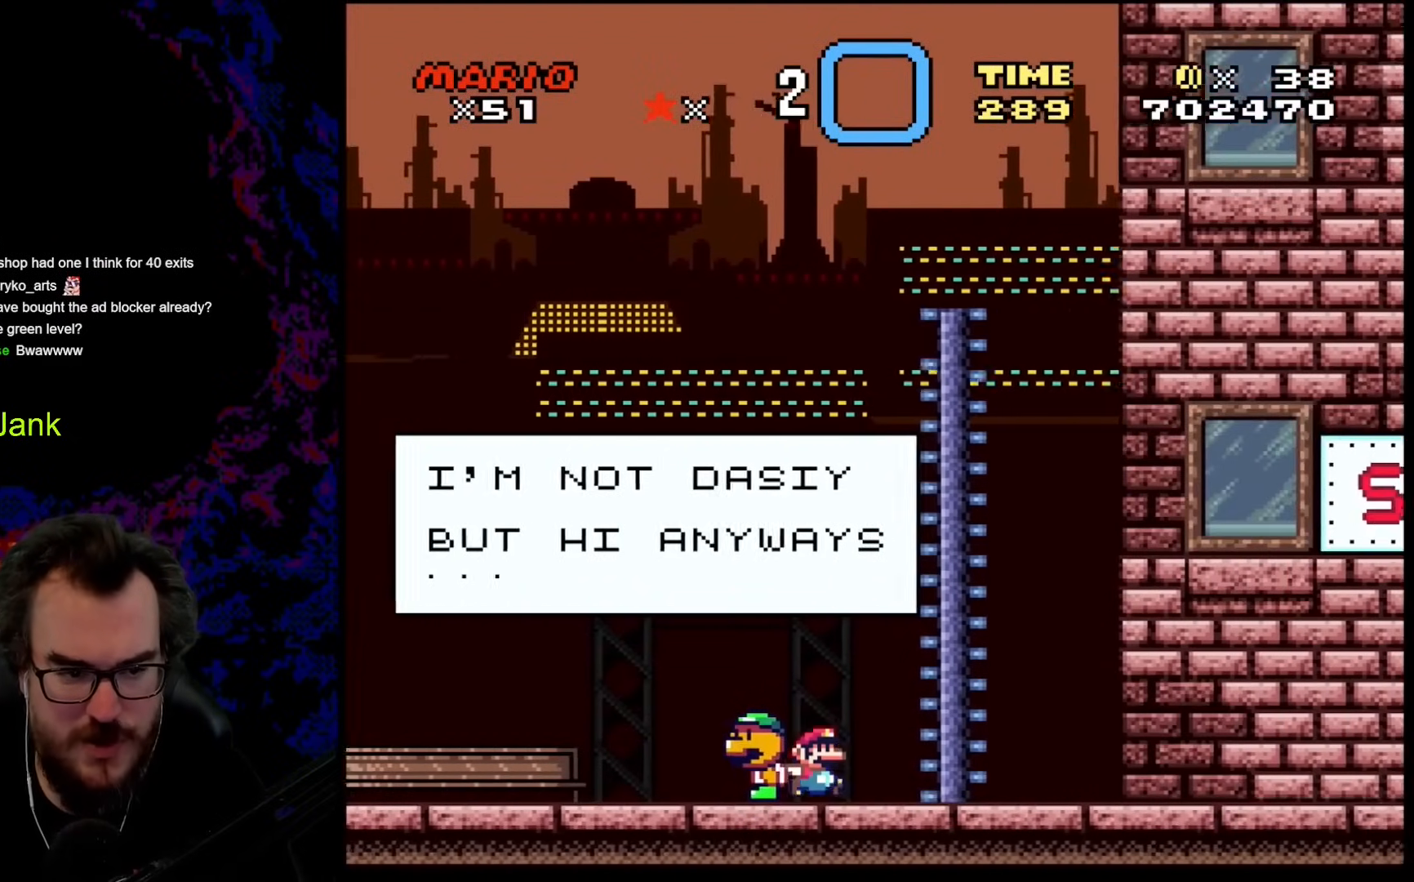
{"buttons": ["Y", "DPAD_RIGHT"], "events": []}
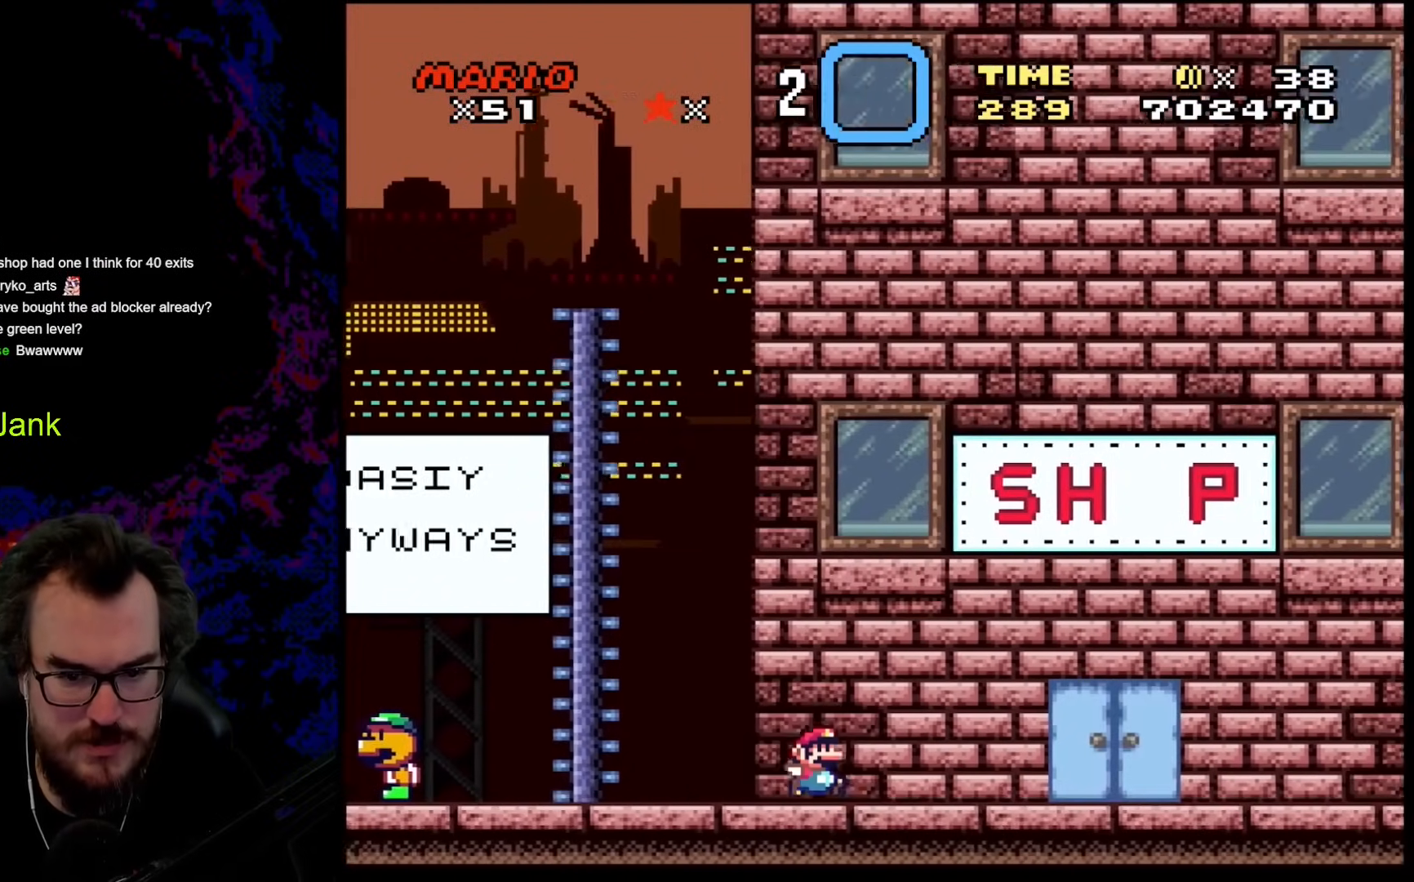
{"buttons": ["Y", "DPAD_UP", "DPAD_LEFT"], "events": [[427, "DPAD_DOWN", "down"], [427, "DPAD_LEFT", "down"], [427, "DPAD_RIGHT", "up"], [444, "DPAD_DOWN", "up"], [461, "DPAD_UP", "down"]]}
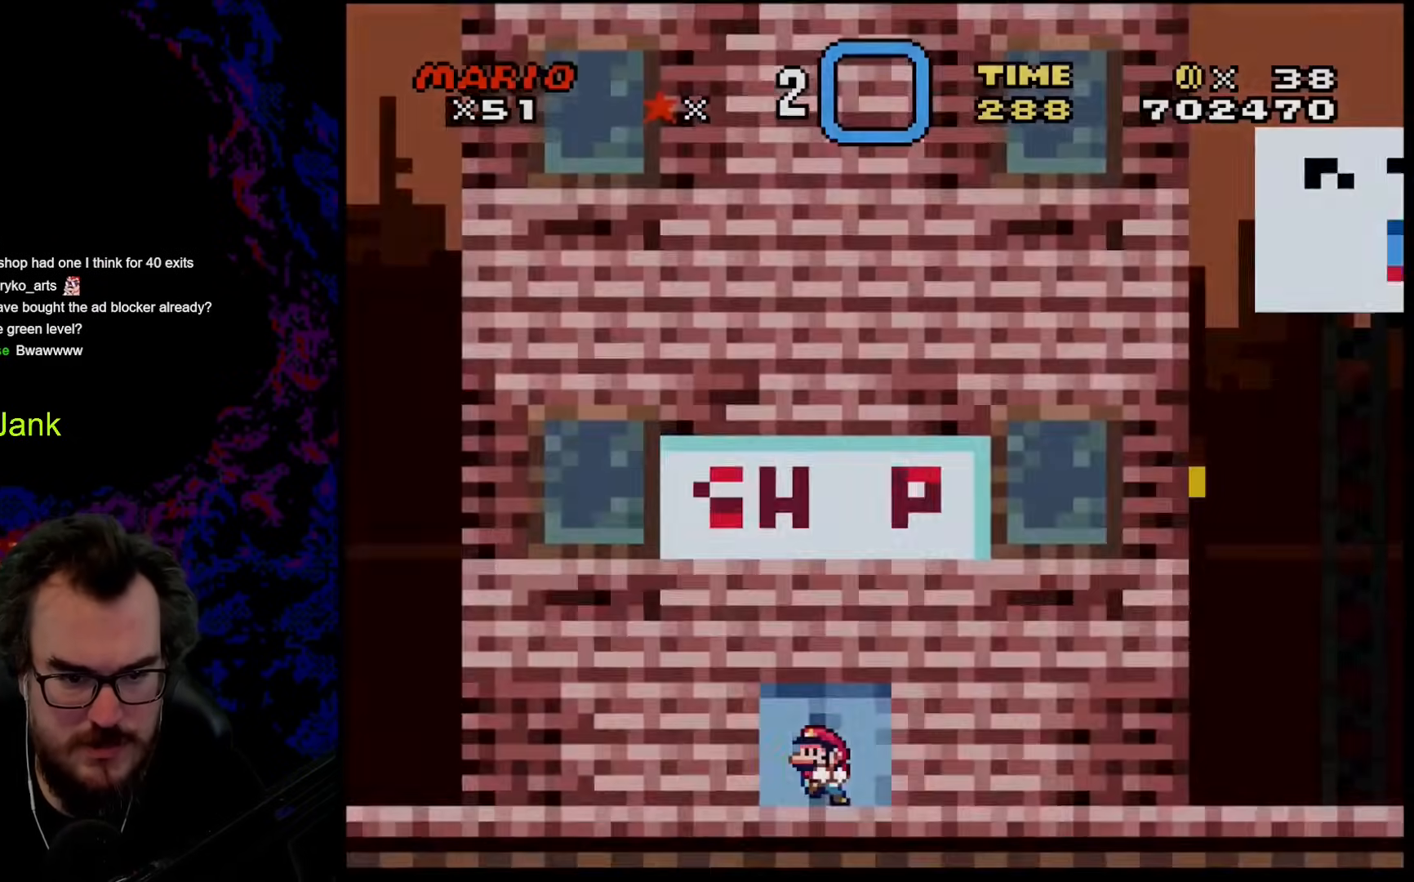
{"buttons": ["Y"], "events": [[34, "DPAD_LEFT", "up"], [154, "DPAD_UP", "up"]]}
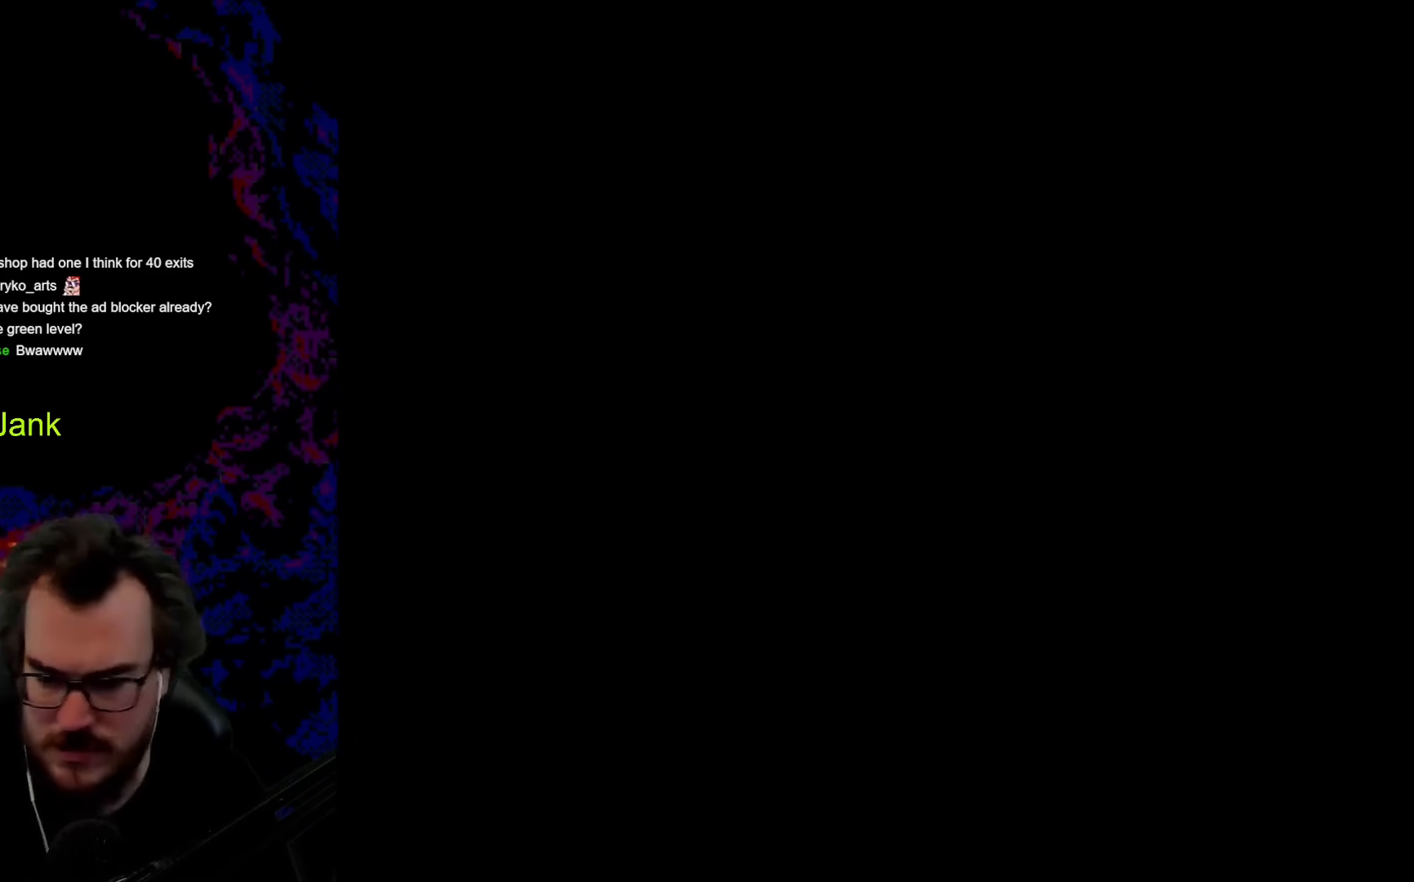
{"buttons": ["Y"], "events": [[308, "DPAD_RIGHT", "down"], [393, "DPAD_RIGHT", "up"]]}
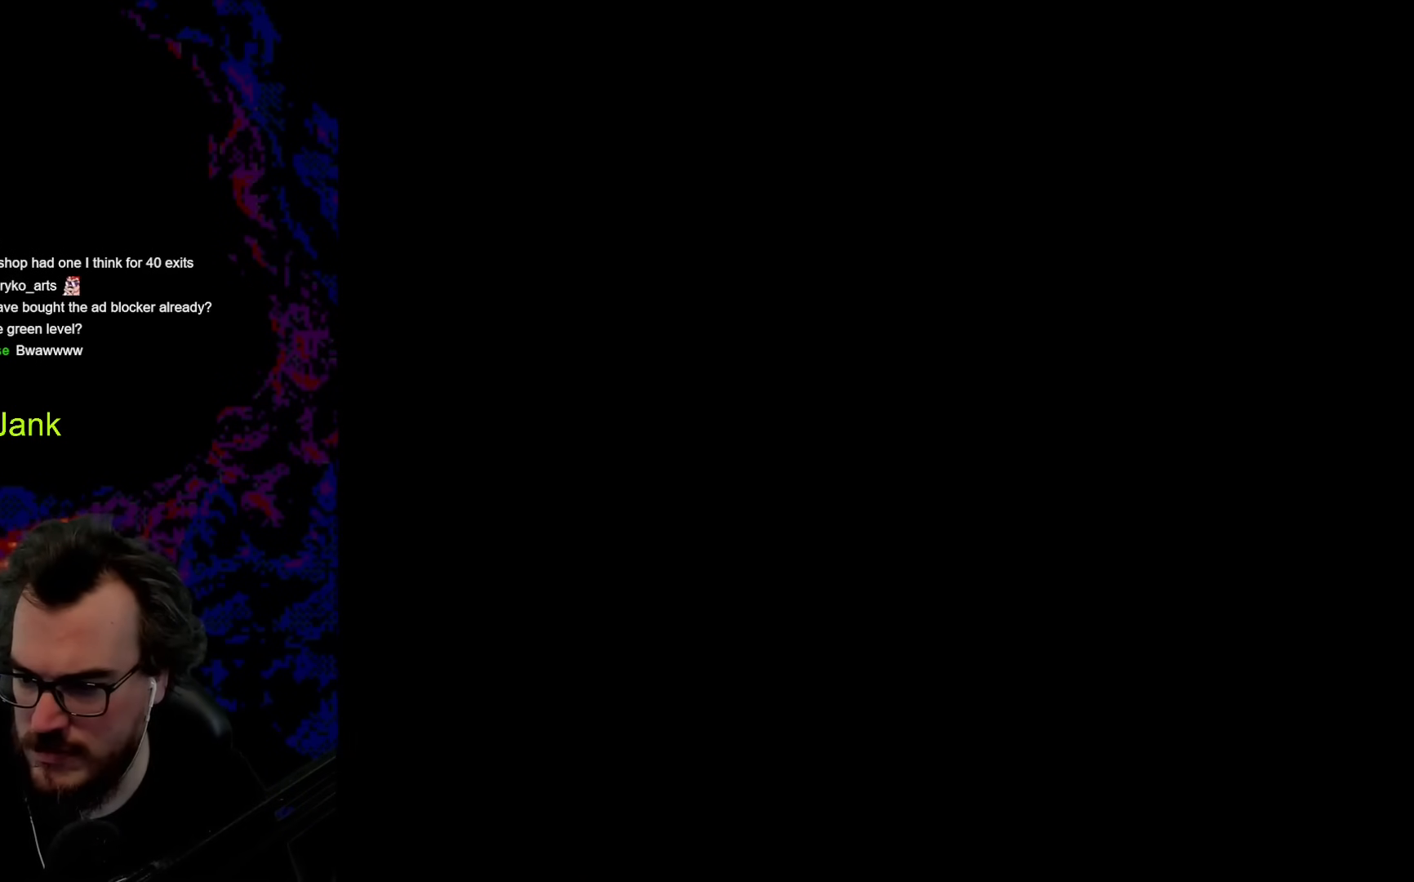
{"buttons": ["Y"], "events": []}
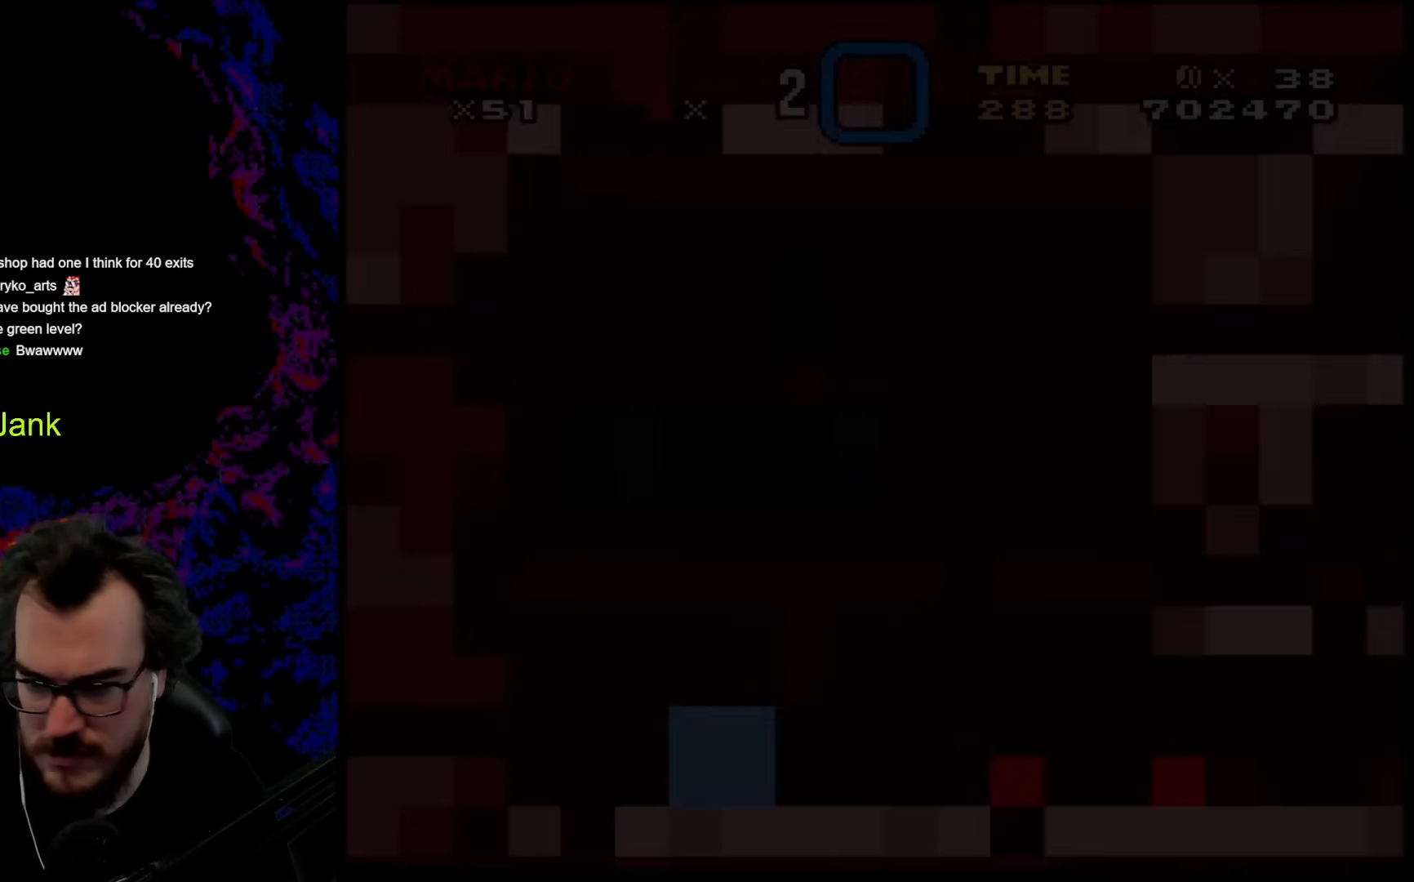
{"buttons": ["Y"], "events": []}
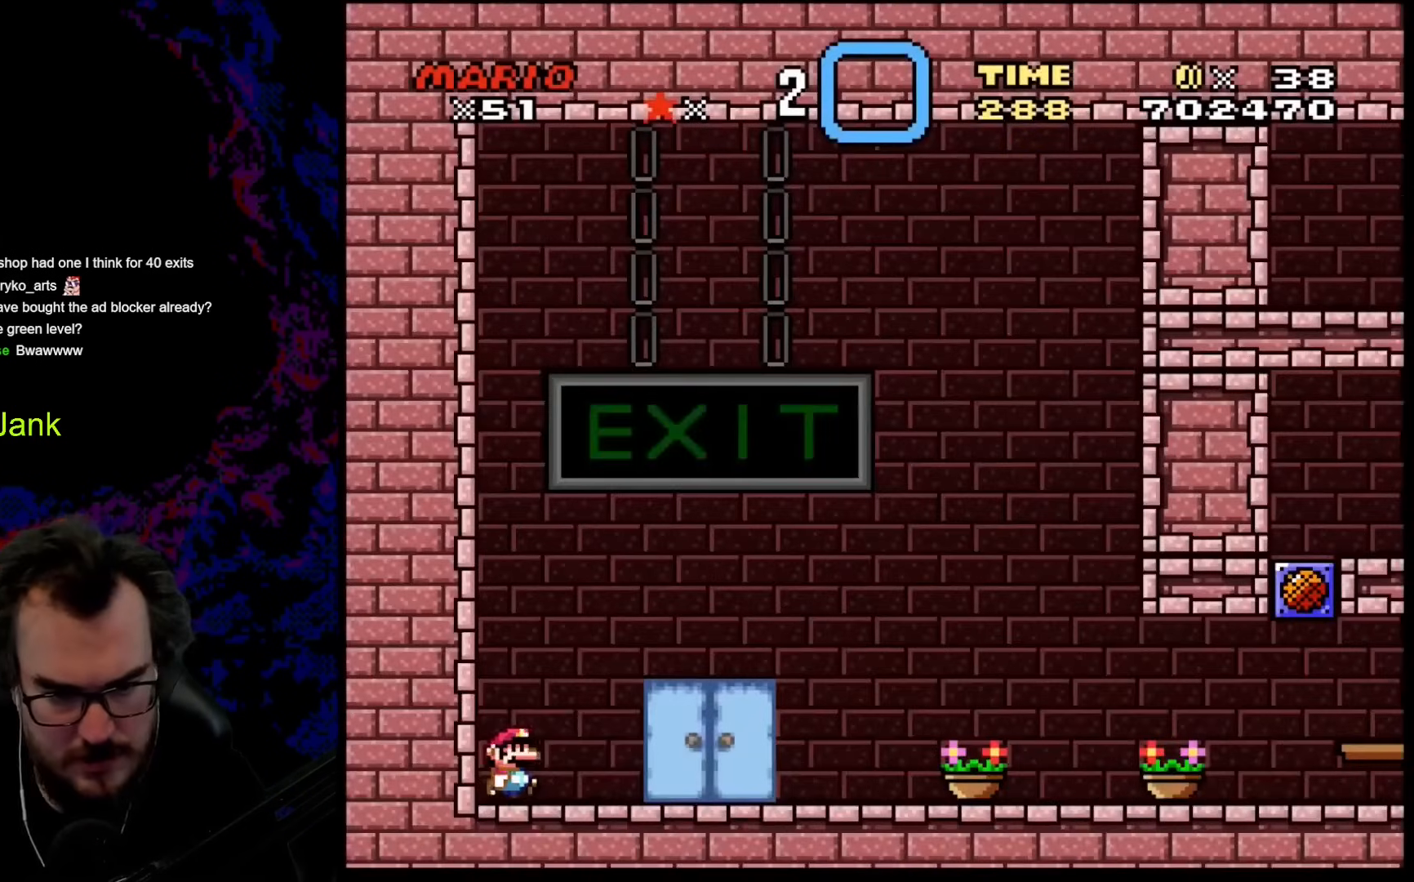
{"buttons": ["Y", "DPAD_RIGHT"], "events": [[35, "DPAD_RIGHT", "down"]]}
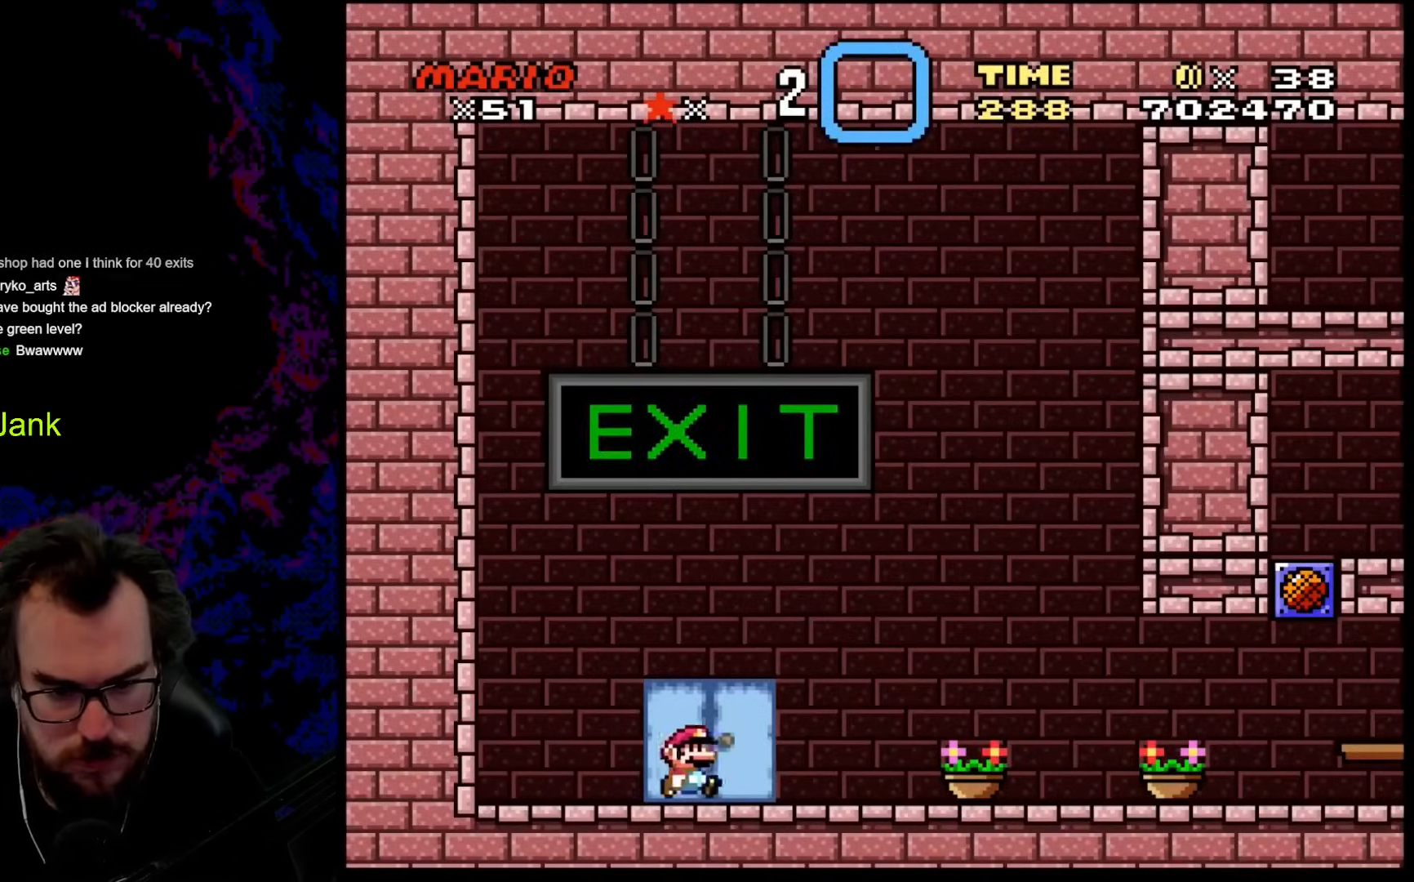
{"buttons": ["Y", "DPAD_RIGHT"], "events": []}
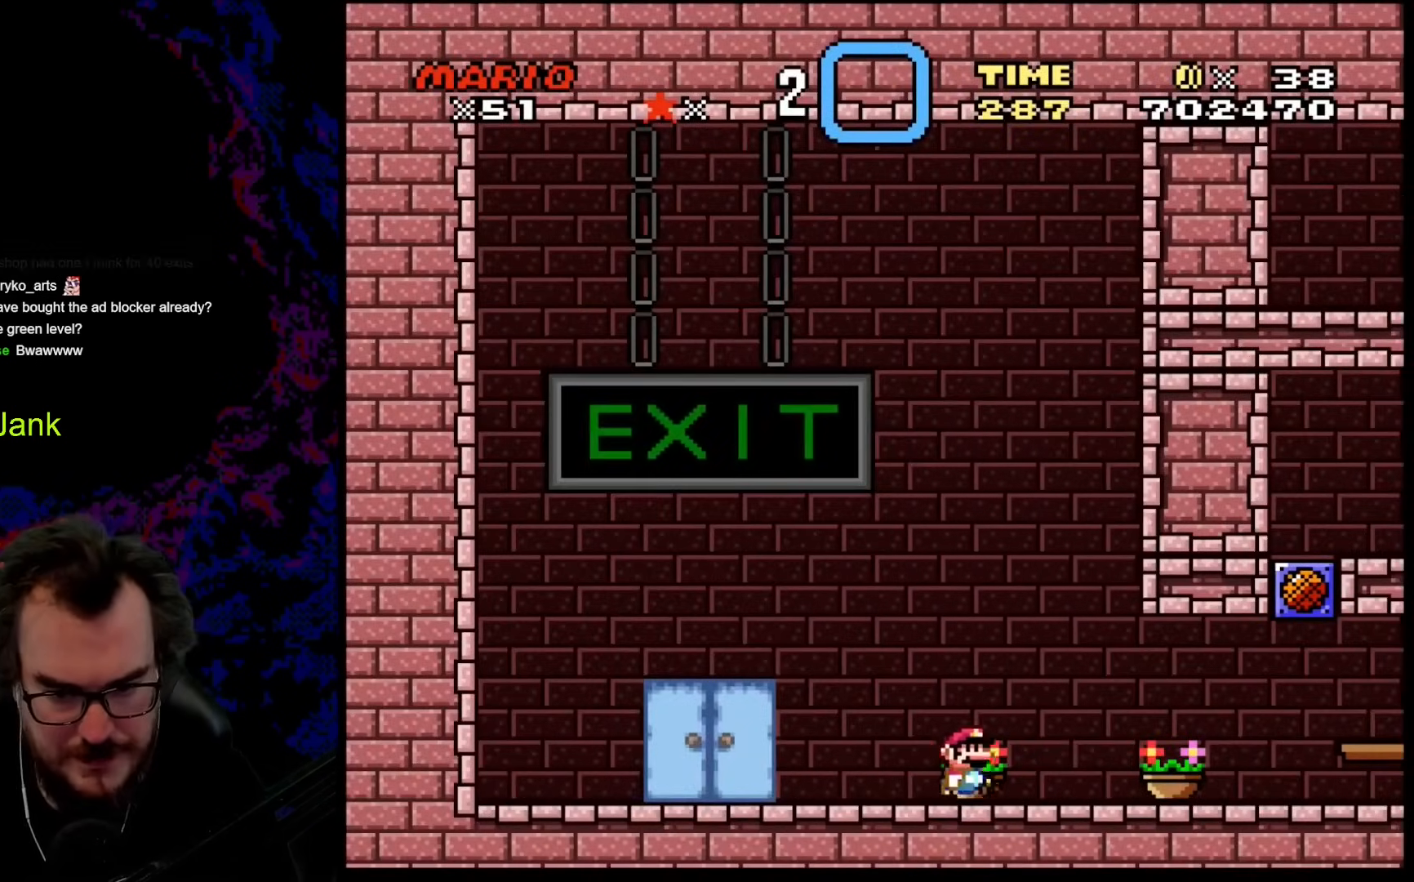
{"buttons": ["Y", "DPAD_RIGHT"], "events": []}